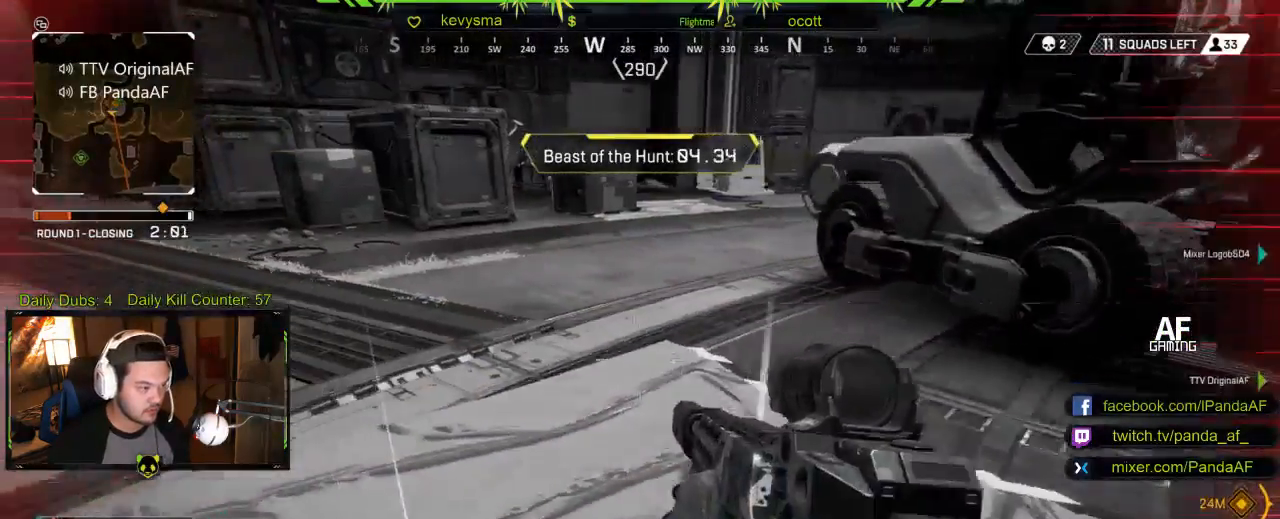
Gameplay with a controller (Xbox layout); each line is a JSON object with the inputs held at the frame after it. "events" lists button and stick changes between this image and that frame as [ms after this image, input, new state], when the widget could be followed in between.
{"buttons": ["X"], "left_stick": "center", "right_stick": "center", "events": [[100, "X", "up"], [233, "left_stick", "center"], [433, "X", "down"]]}
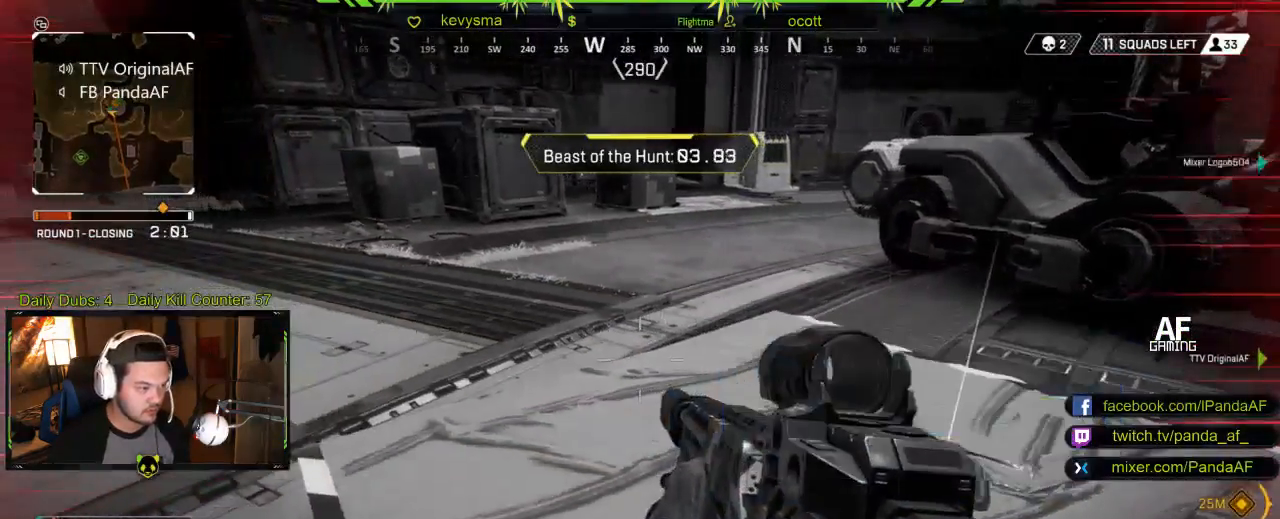
{"buttons": [], "left_stick": "right", "right_stick": "center", "events": [[67, "X", "up"], [283, "left_stick", "right"], [367, "right_stick", "down-right"], [467, "right_stick", "center"]]}
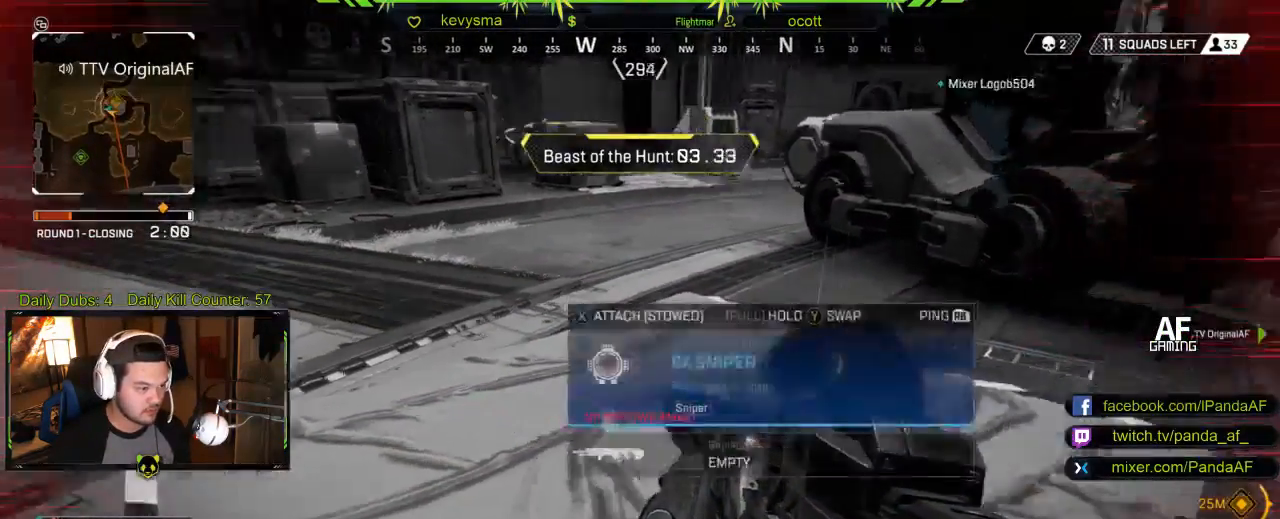
{"buttons": ["L3"], "left_stick": "up", "right_stick": "center", "events": [[67, "right_stick", "right"], [167, "left_stick", "up-right"], [283, "L3", "down"], [283, "left_stick", "up"], [450, "right_stick", "center"]]}
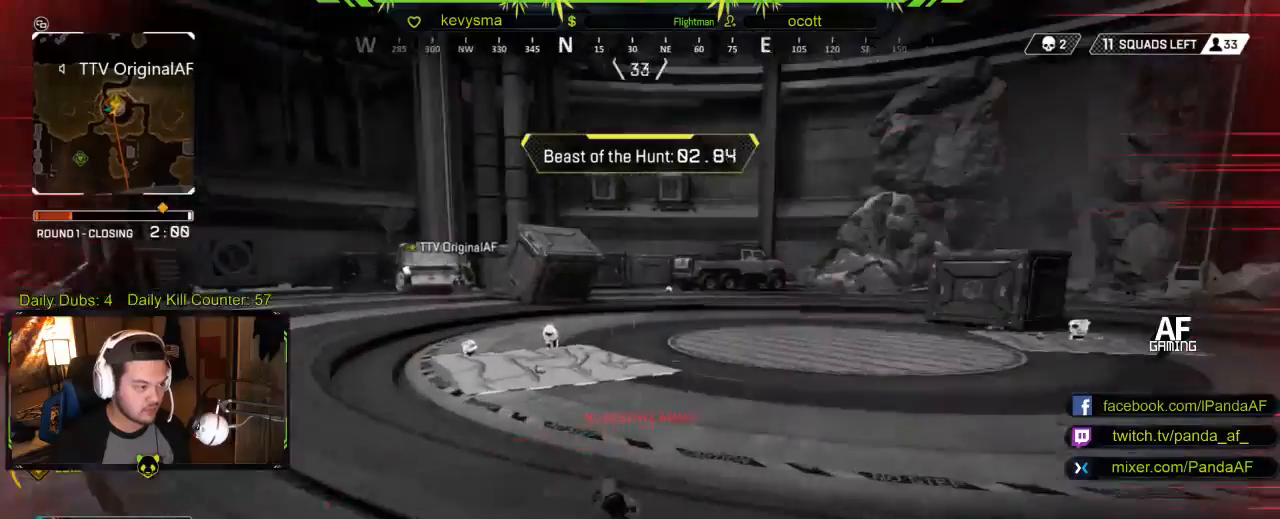
{"buttons": [], "left_stick": "up", "right_stick": "center", "events": [[67, "L3", "up"], [333, "right_stick", "right"], [450, "right_stick", "center"]]}
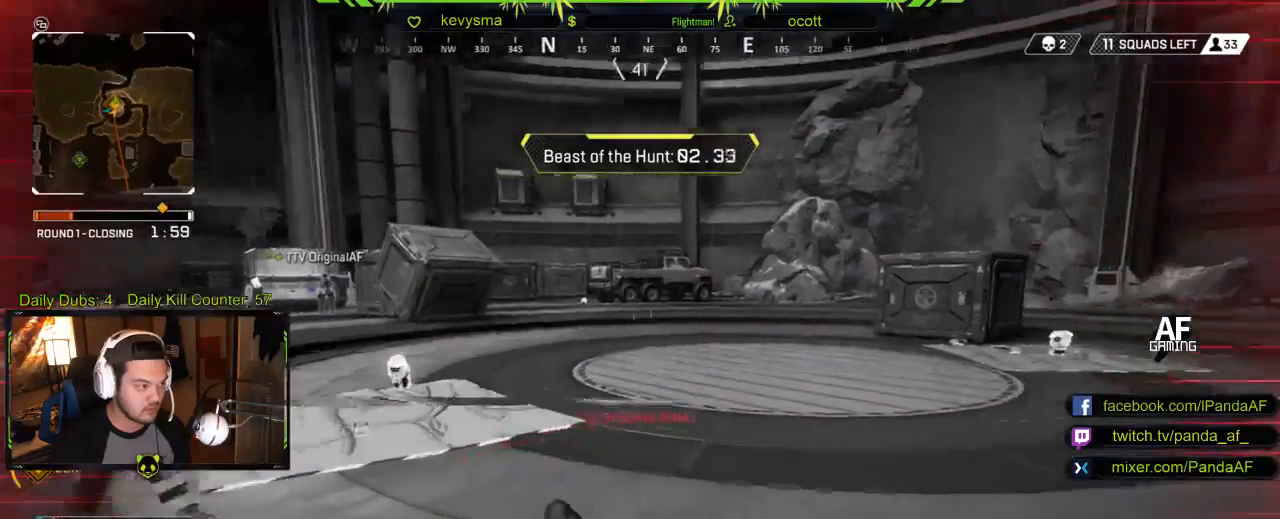
{"buttons": [], "left_stick": "up", "right_stick": "center", "events": []}
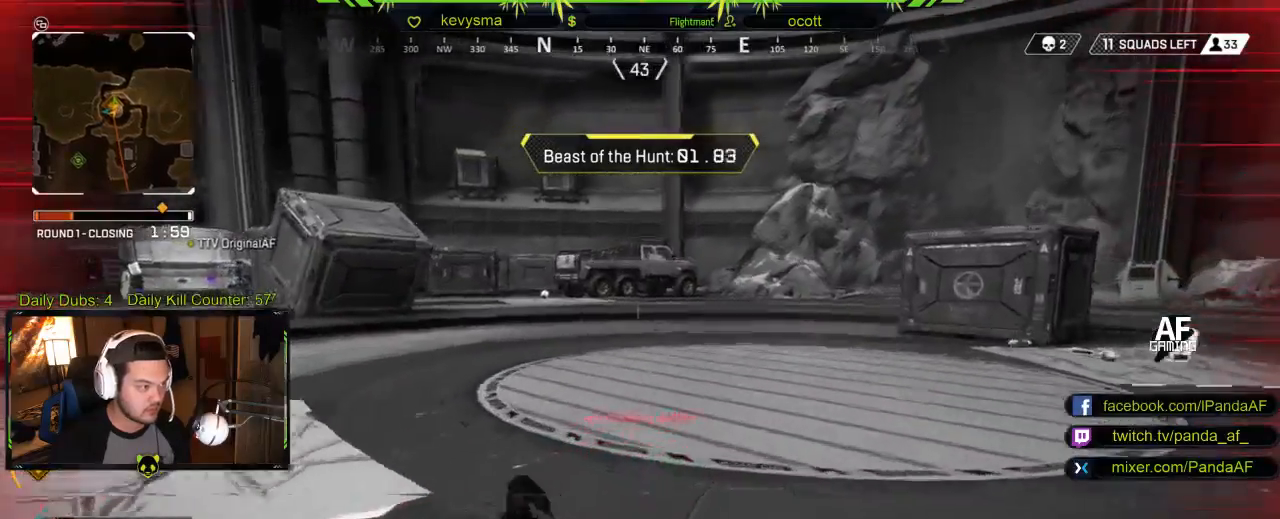
{"buttons": [], "left_stick": "up", "right_stick": "center", "events": []}
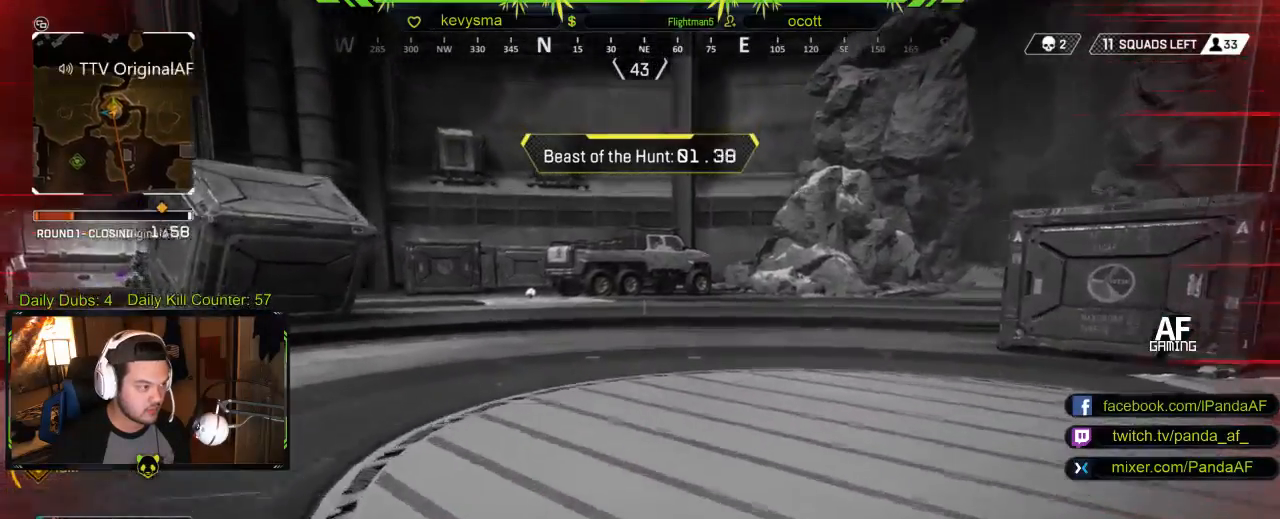
{"buttons": [], "left_stick": "up", "right_stick": "center", "events": []}
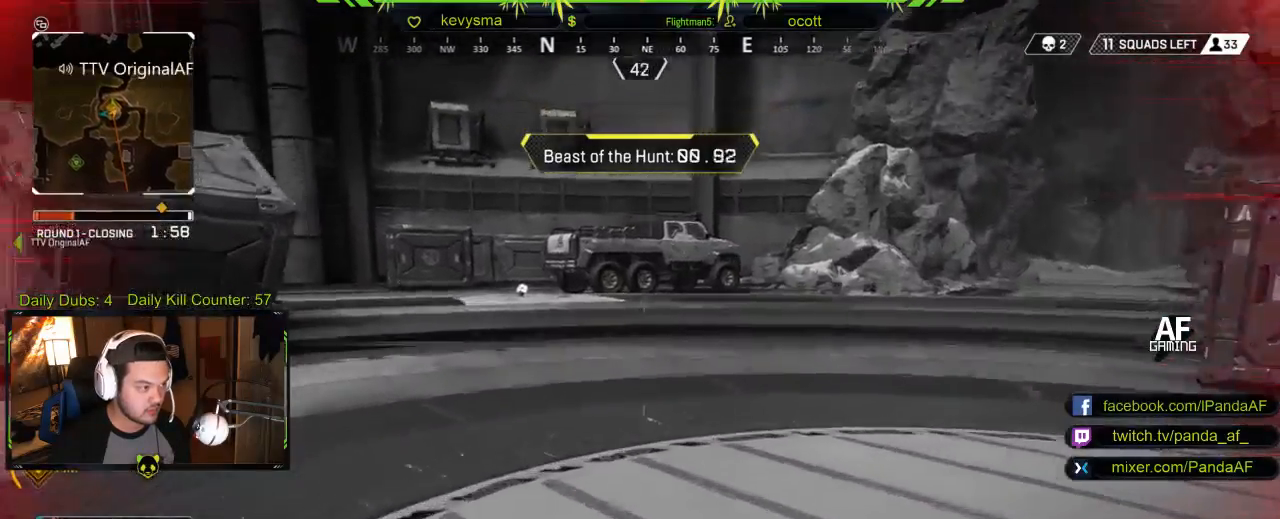
{"buttons": [], "left_stick": "up", "right_stick": "center", "events": []}
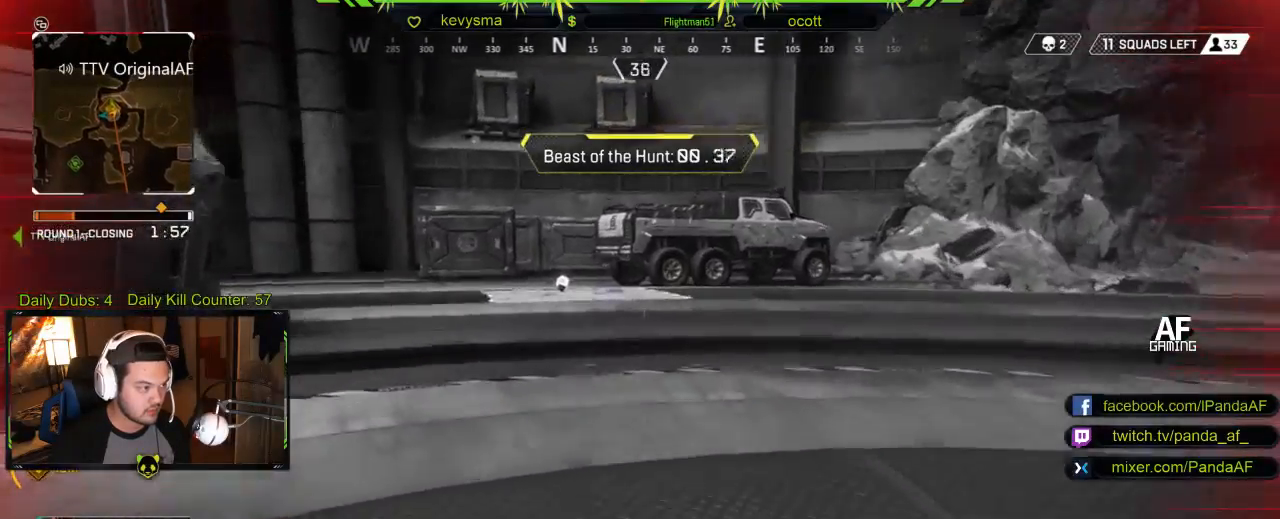
{"buttons": ["B"], "left_stick": "up", "right_stick": "center", "events": [[417, "B", "down"]]}
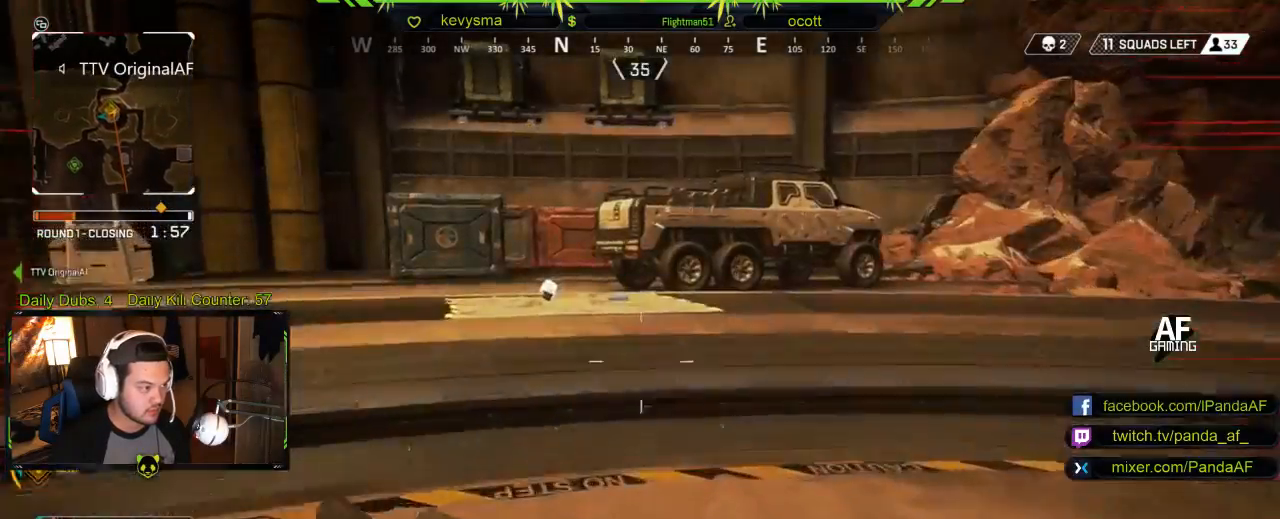
{"buttons": ["L3"], "left_stick": "up", "right_stick": "center", "events": [[167, "L3", "down"], [217, "B", "up"]]}
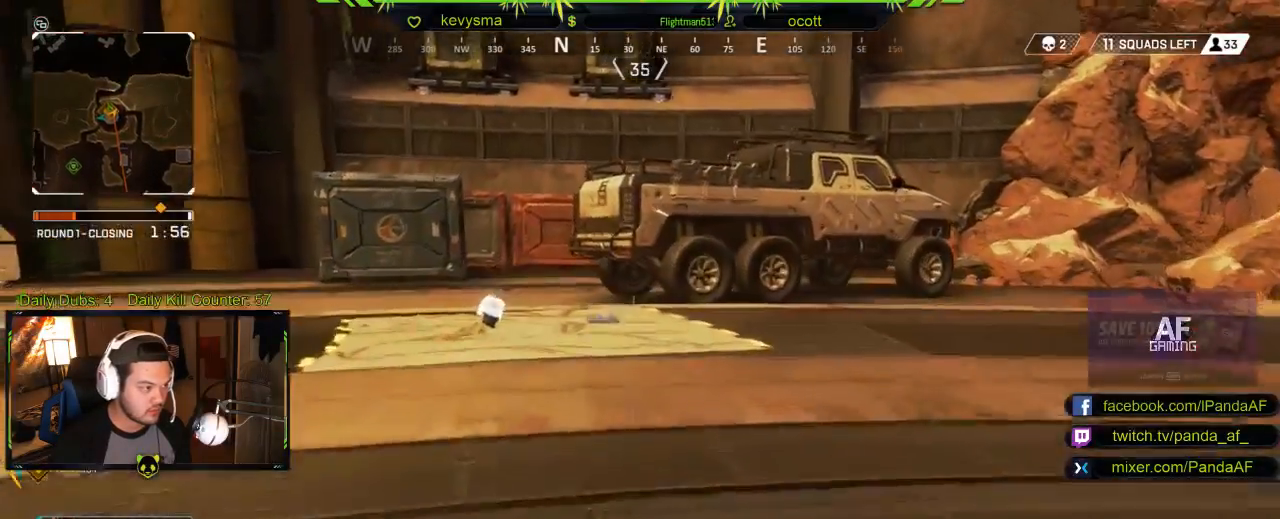
{"buttons": [], "left_stick": "up", "right_stick": "down", "events": [[67, "L3", "up"], [150, "right_stick", "down"], [233, "right_stick", "center"], [367, "right_stick", "down"]]}
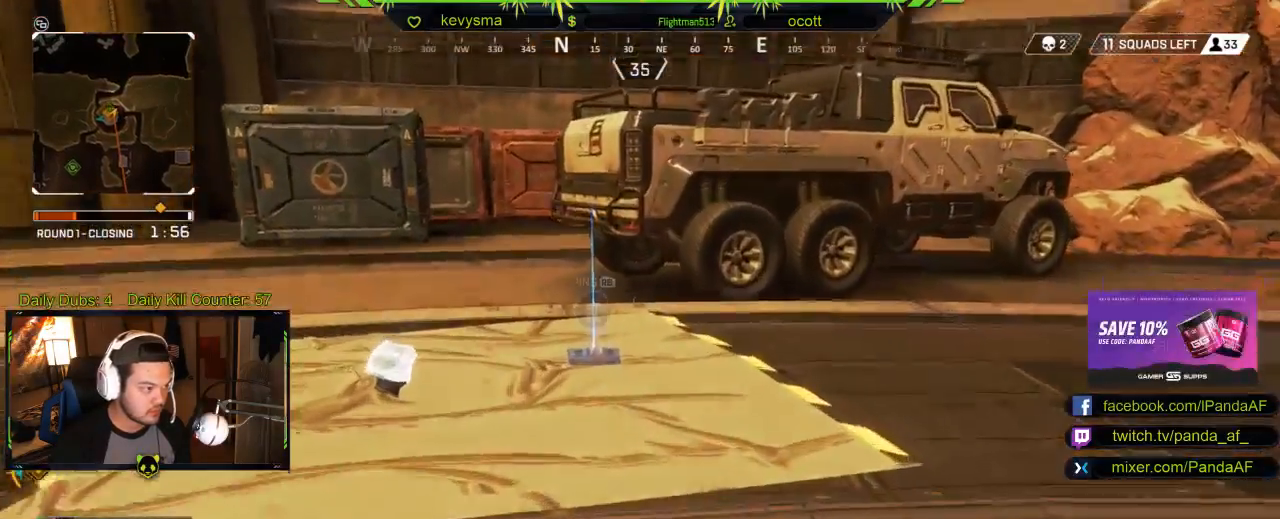
{"buttons": [], "left_stick": "center", "right_stick": "center", "events": [[250, "left_stick", "center"], [283, "right_stick", "center"]]}
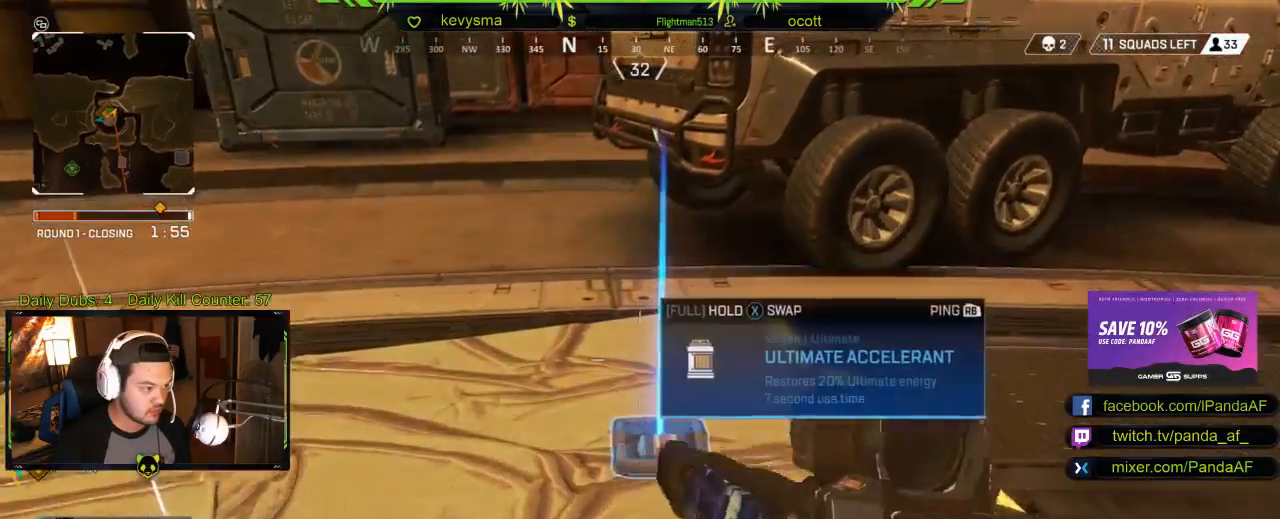
{"buttons": [], "left_stick": "center", "right_stick": "center", "events": [[33, "right_stick", "left"], [217, "left_stick", "right"], [233, "right_stick", "center"], [483, "left_stick", "center"]]}
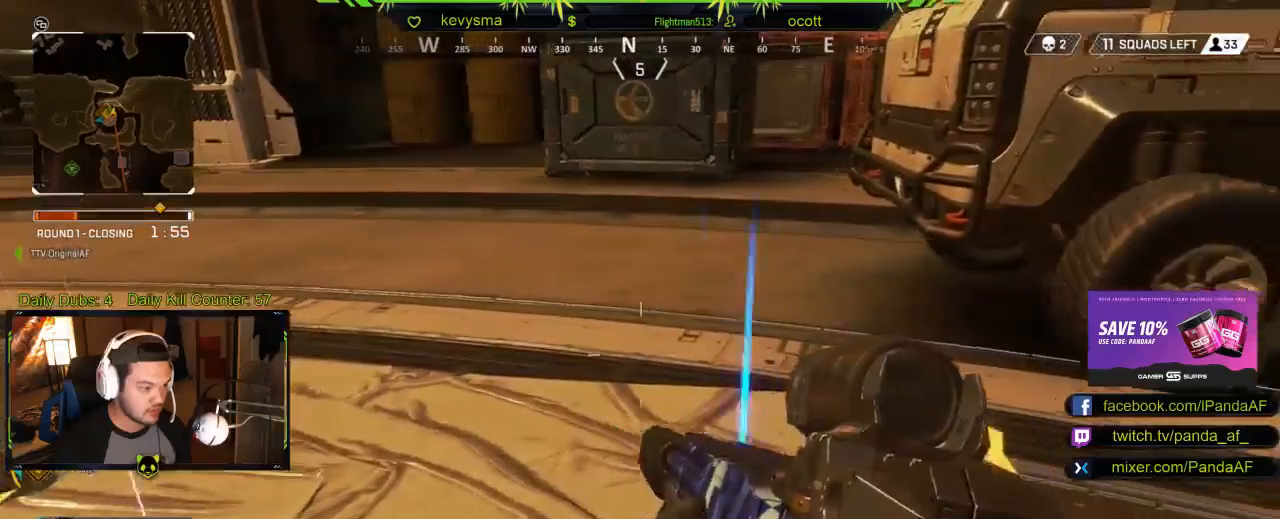
{"buttons": [], "left_stick": "down-right", "right_stick": "right", "events": [[383, "left_stick", "down-right"], [400, "right_stick", "right"]]}
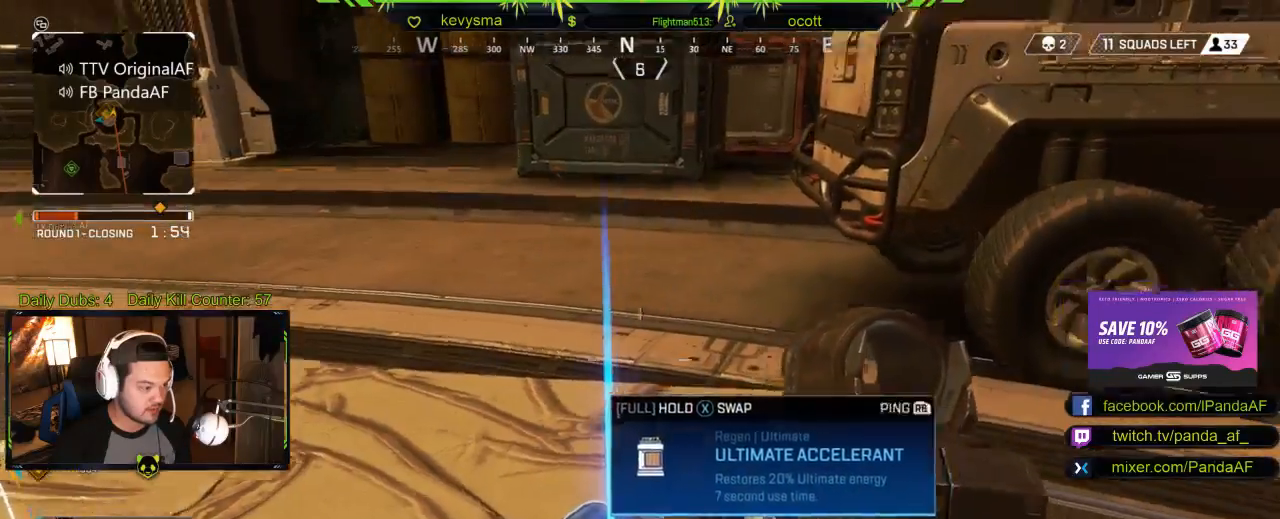
{"buttons": [], "left_stick": "up", "right_stick": "center", "events": [[100, "left_stick", "up-right"], [200, "L3", "down"], [200, "left_stick", "up"], [333, "right_stick", "center"], [350, "L3", "up"]]}
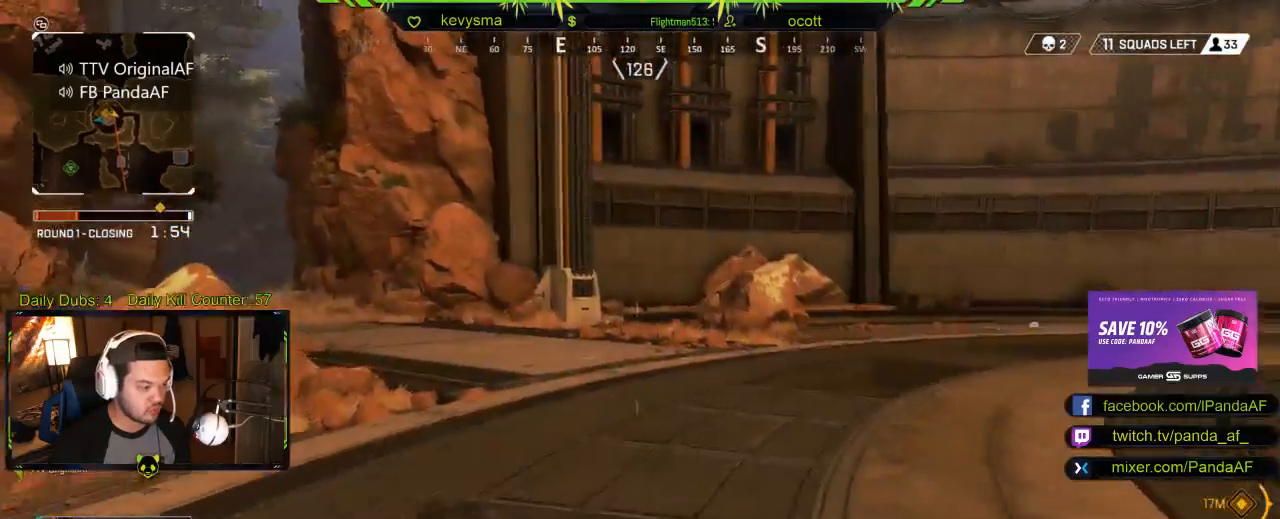
{"buttons": [], "left_stick": "up", "right_stick": "center", "events": [[233, "right_stick", "right"], [450, "right_stick", "center"]]}
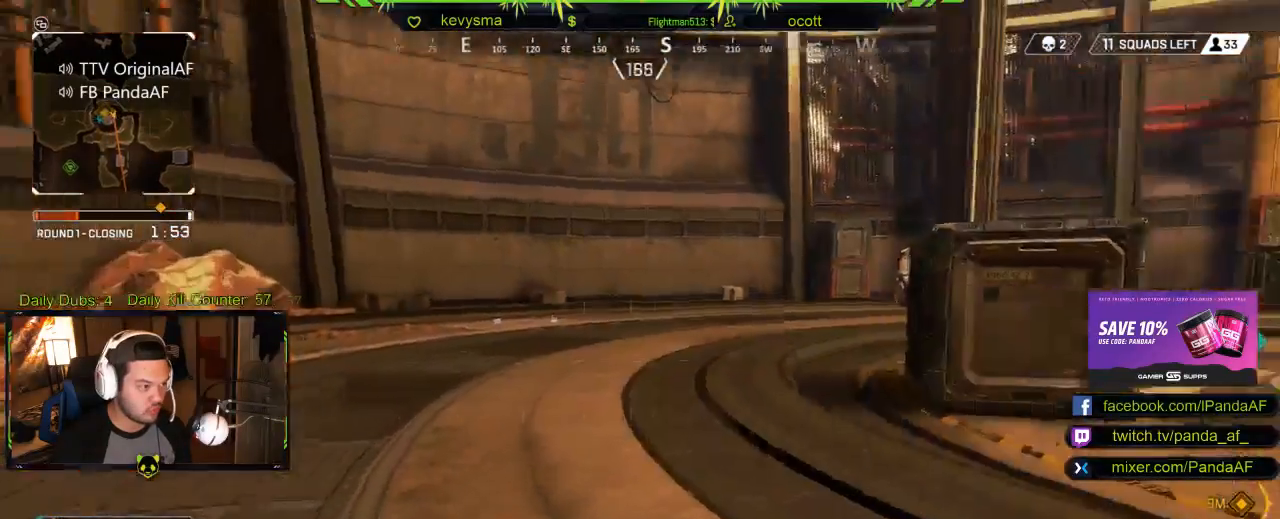
{"buttons": [], "left_stick": "up", "right_stick": "center", "events": [[367, "Y", "down"], [450, "Y", "up"]]}
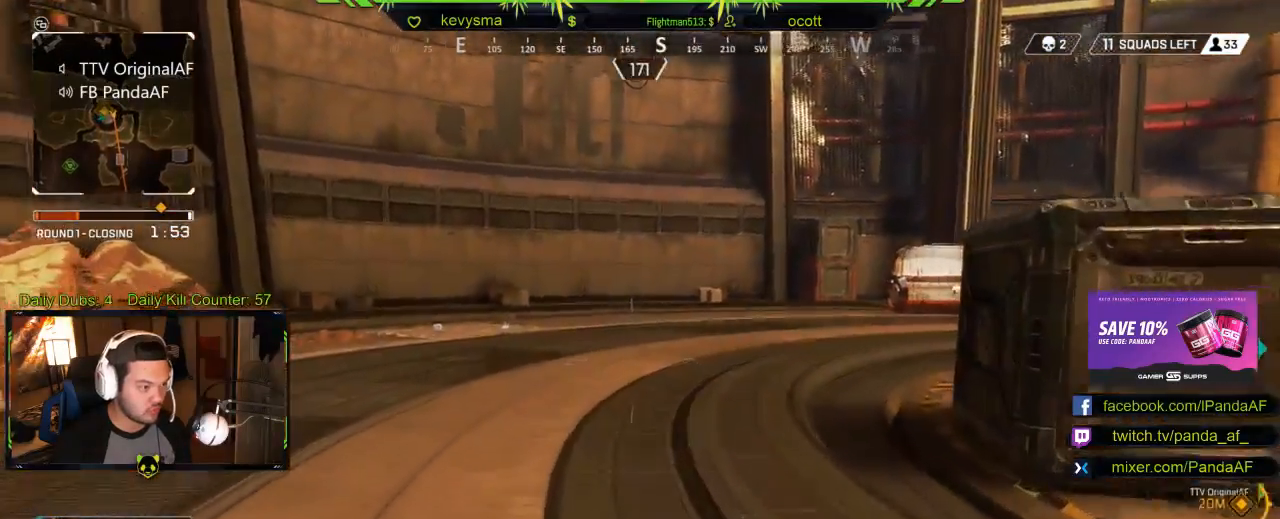
{"buttons": [], "left_stick": "up", "right_stick": "center", "events": [[167, "right_stick", "right"], [300, "right_stick", "center"]]}
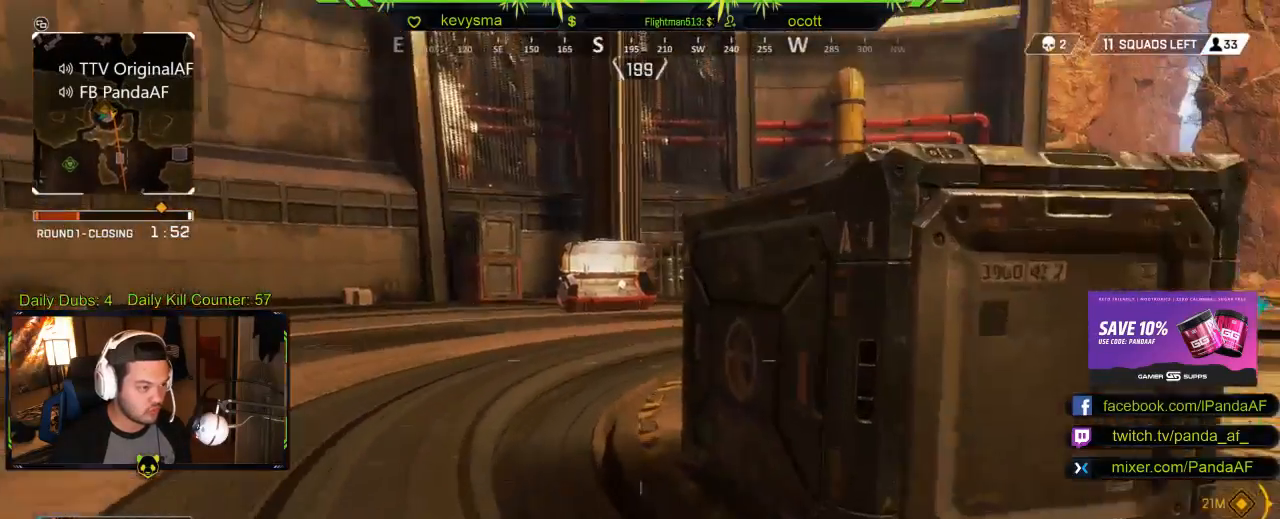
{"buttons": [], "left_stick": "up", "right_stick": "center", "events": [[33, "X", "down"], [167, "X", "up"], [283, "X", "down"], [400, "X", "up"]]}
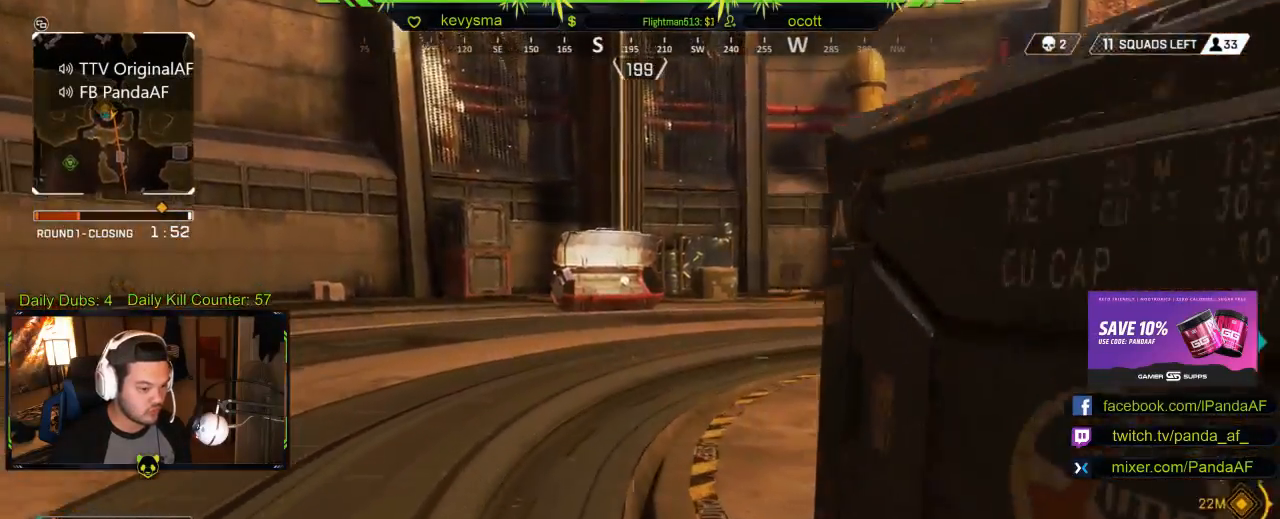
{"buttons": [], "left_stick": "up-left", "right_stick": "right", "events": [[117, "L3", "down"], [150, "right_stick", "right"], [283, "L3", "up"], [283, "left_stick", "up-left"], [283, "right_stick", "center"], [400, "right_stick", "right"]]}
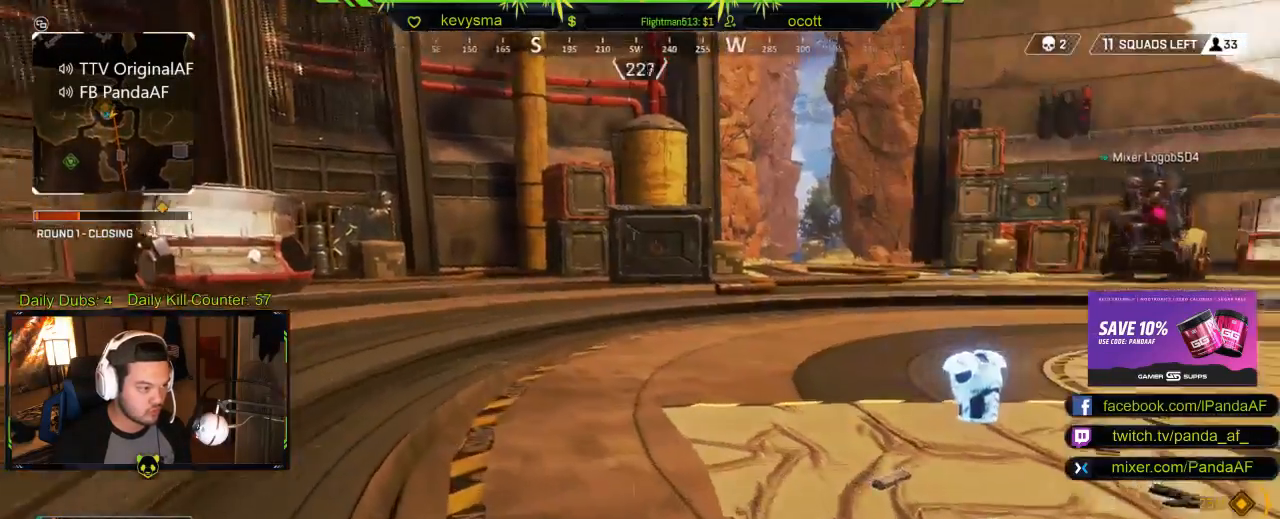
{"buttons": [], "left_stick": "center", "right_stick": "down", "events": [[100, "right_stick", "center"], [267, "right_stick", "down"], [317, "left_stick", "center"]]}
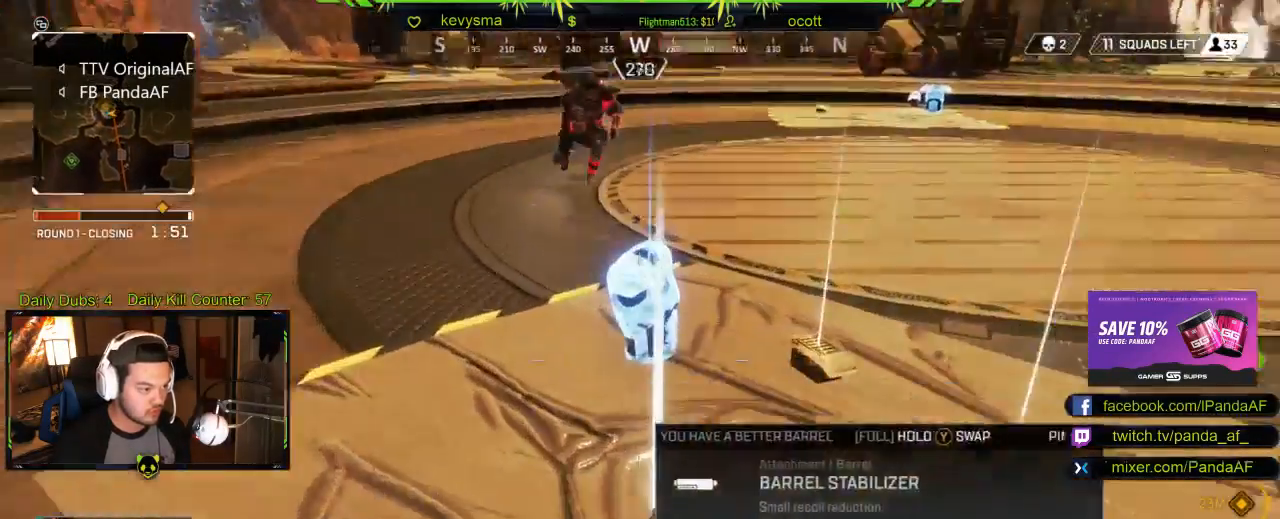
{"buttons": [], "left_stick": "up-left", "right_stick": "center", "events": [[33, "right_stick", "center"], [267, "left_stick", "up-left"]]}
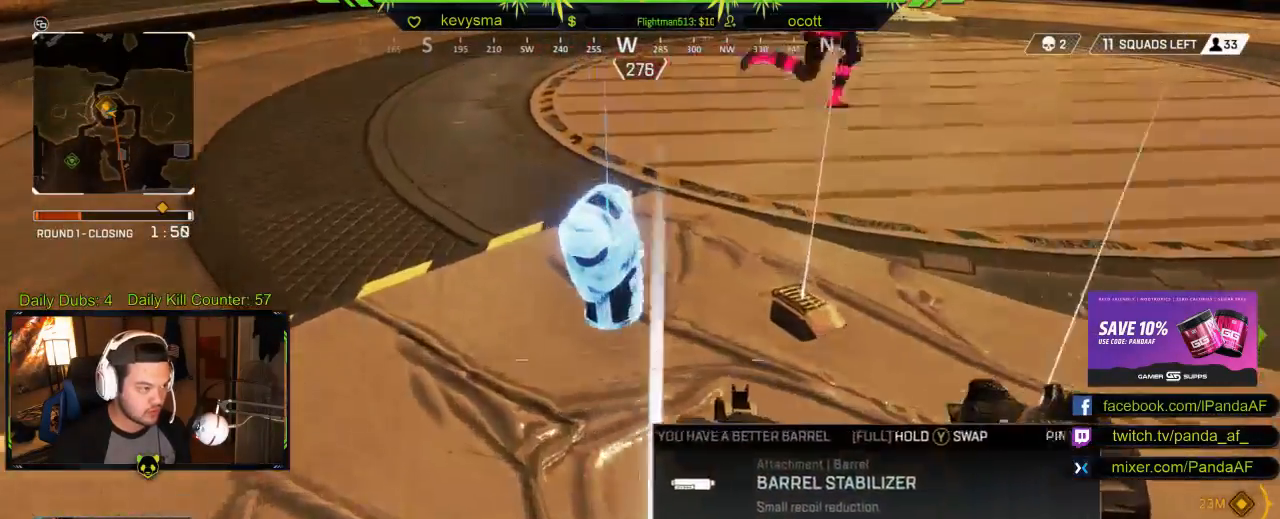
{"buttons": [], "left_stick": "down", "right_stick": "center", "events": [[133, "left_stick", "center"], [133, "right_stick", "right"], [267, "left_stick", "down"], [433, "right_stick", "center"]]}
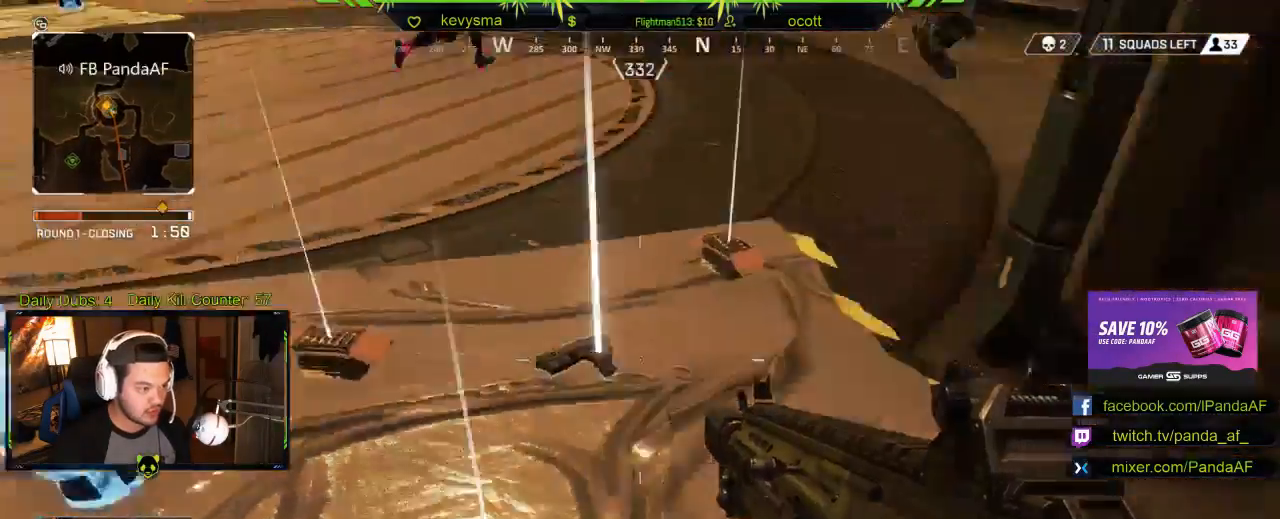
{"buttons": [], "left_stick": "up-left", "right_stick": "left", "events": [[33, "left_stick", "center"], [300, "left_stick", "left"], [400, "right_stick", "left"], [433, "left_stick", "up-left"]]}
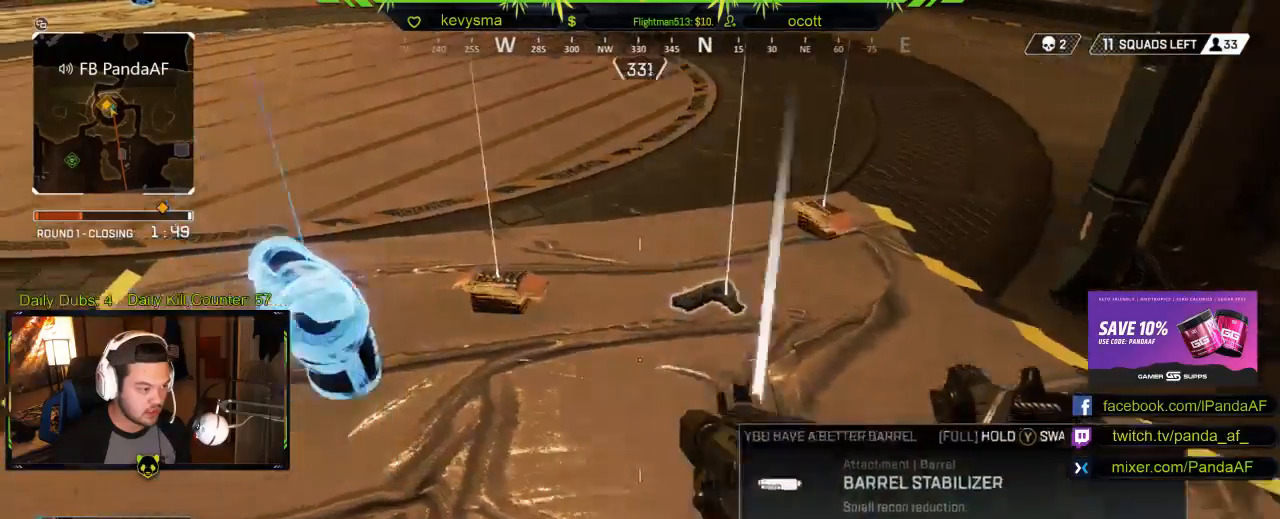
{"buttons": [], "left_stick": "up", "right_stick": "center", "events": [[83, "left_stick", "up"], [100, "L3", "down"], [100, "right_stick", "up-left"], [250, "right_stick", "center"], [283, "L3", "up"], [333, "Y", "down"], [450, "Y", "up"]]}
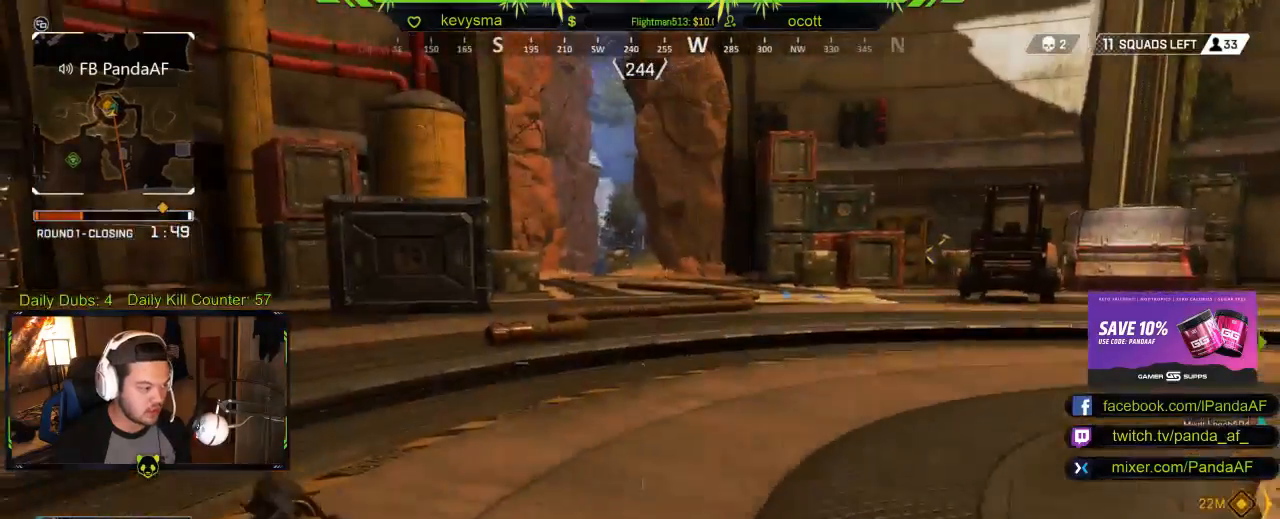
{"buttons": [], "left_stick": "up", "right_stick": "center", "events": []}
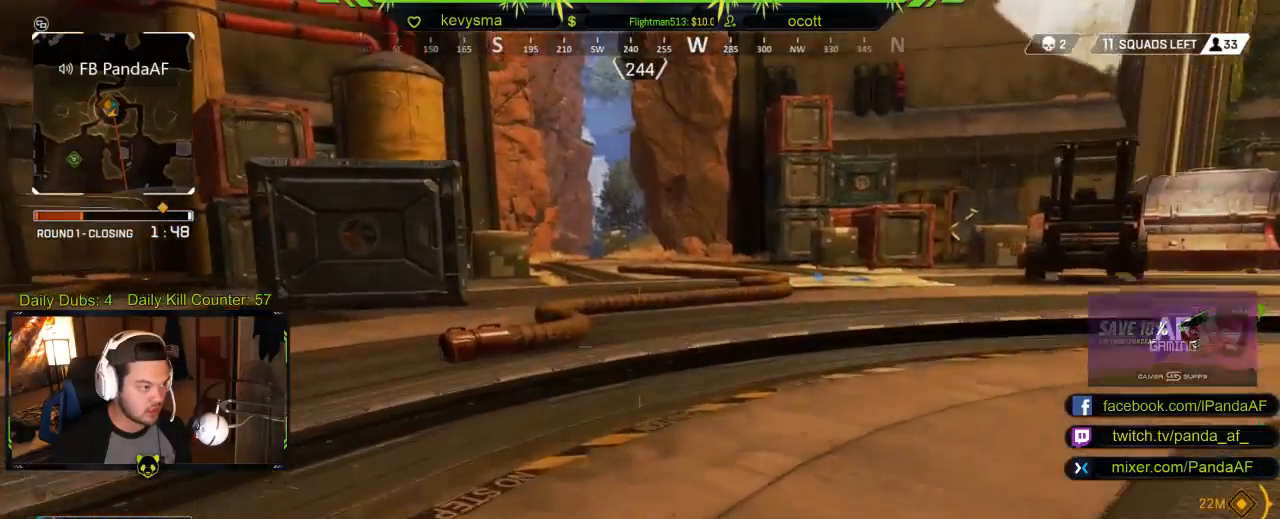
{"buttons": [], "left_stick": "up", "right_stick": "center", "events": []}
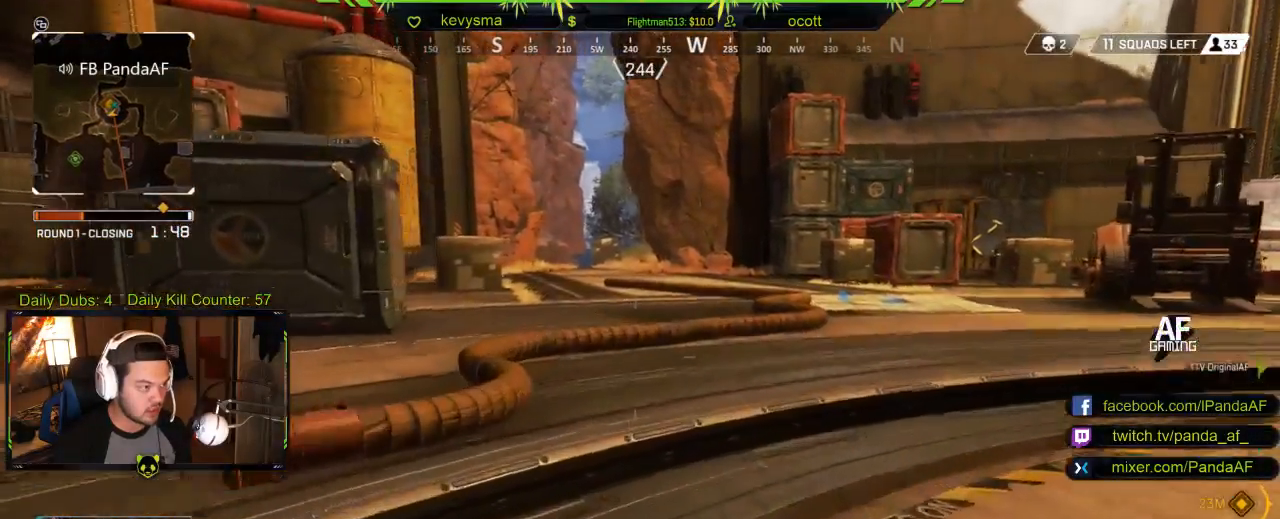
{"buttons": [], "left_stick": "up", "right_stick": "left", "events": [[500, "right_stick", "left"]]}
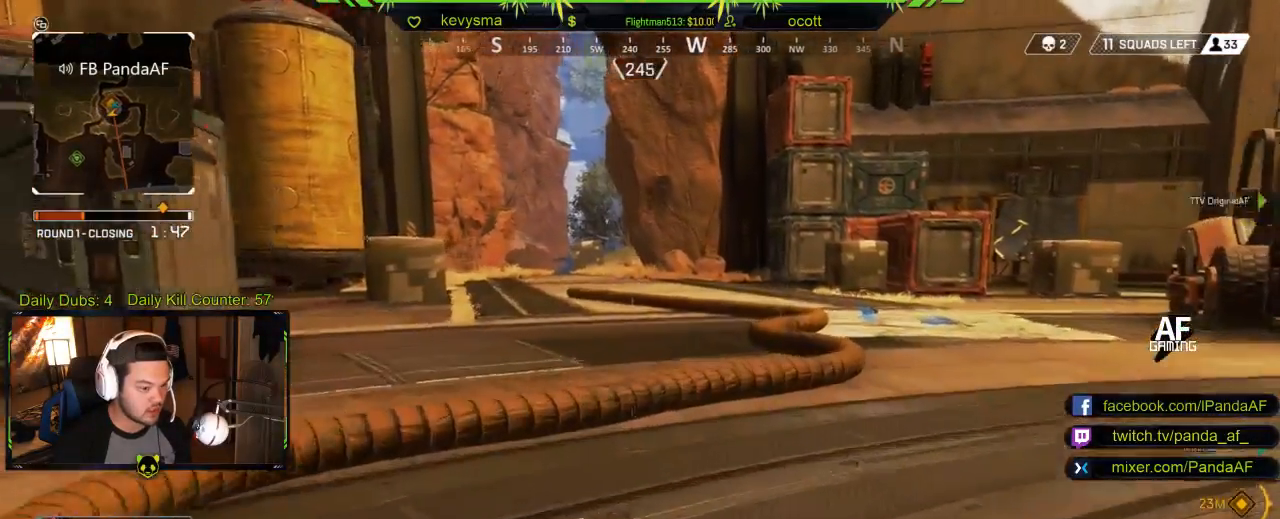
{"buttons": [], "left_stick": "up", "right_stick": "center", "events": [[167, "right_stick", "center"]]}
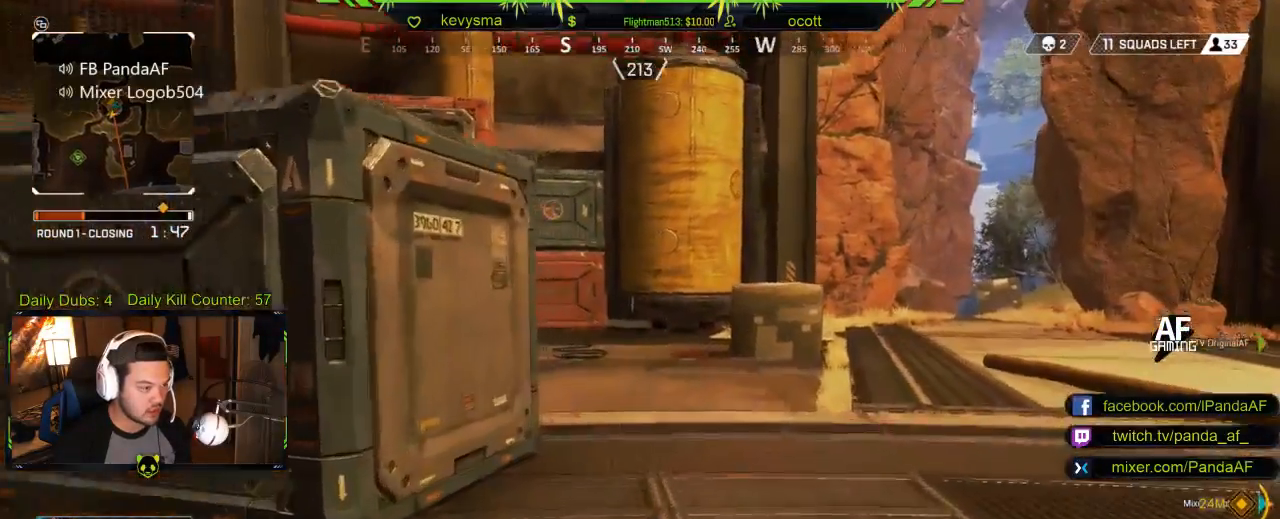
{"buttons": [], "left_stick": "up", "right_stick": "left", "events": [[67, "Y", "down"], [183, "Y", "up"], [483, "right_stick", "left"]]}